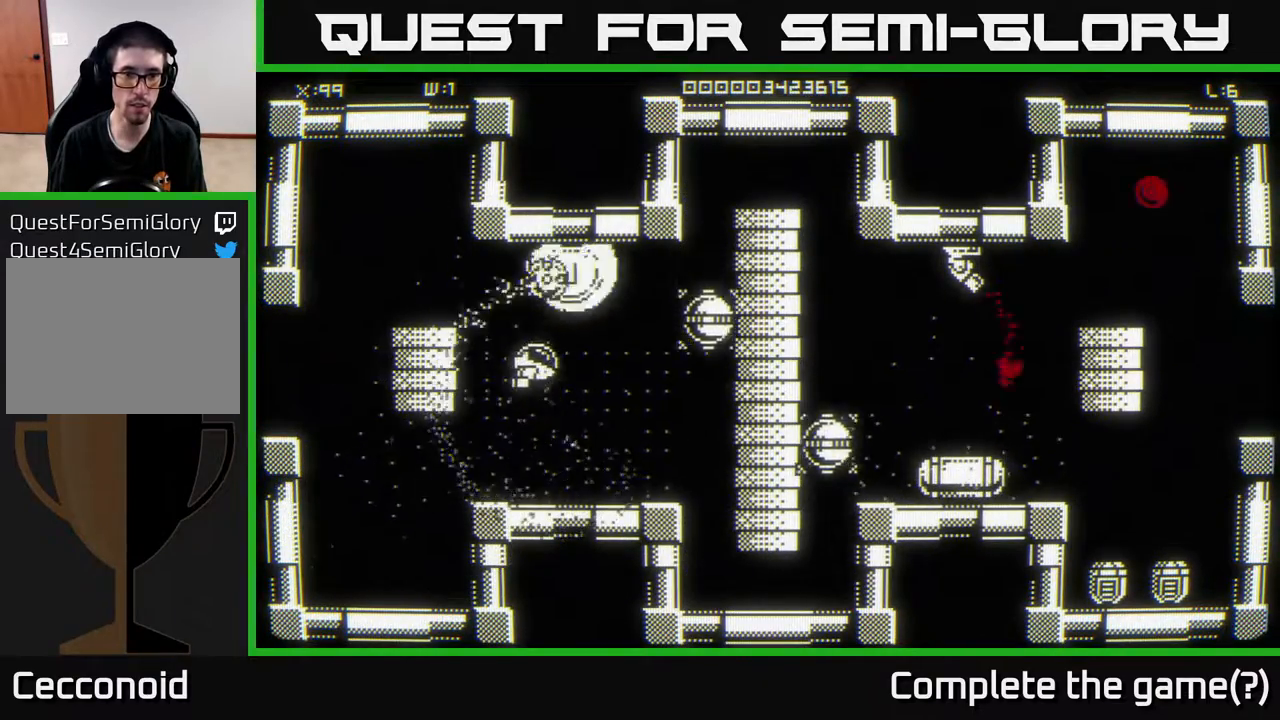
Gameplay with a controller (Xbox layout); each line is a JSON object with the inputs held at the frame after it. "events" lists button and stick changes between this image and that frame as [ms after this image, input, new state], when the widget could be followed in between.
{"buttons": [], "left_stick": "down", "right_stick": "center", "events": [[50, "left_stick", "center"], [167, "left_stick", "up"], [250, "left_stick", "up-right"], [383, "left_stick", "down"]]}
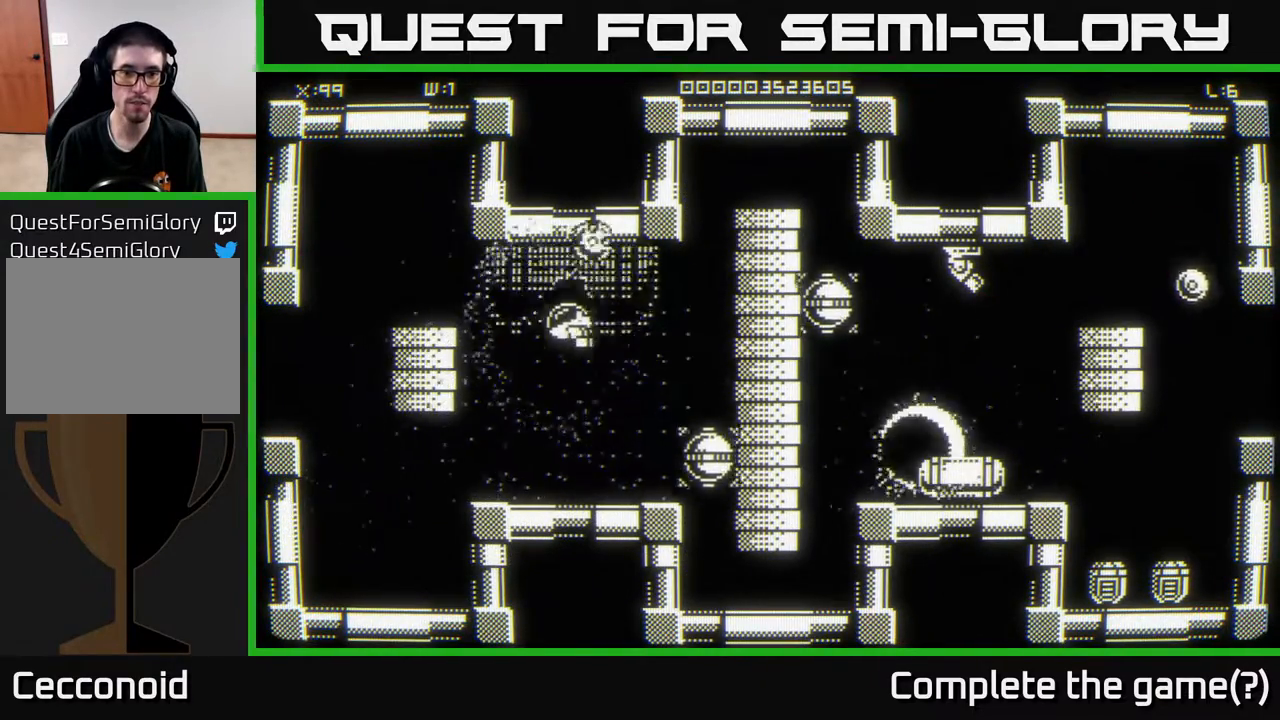
{"buttons": [], "left_stick": "down-right", "right_stick": "center", "events": [[333, "left_stick", "down-right"]]}
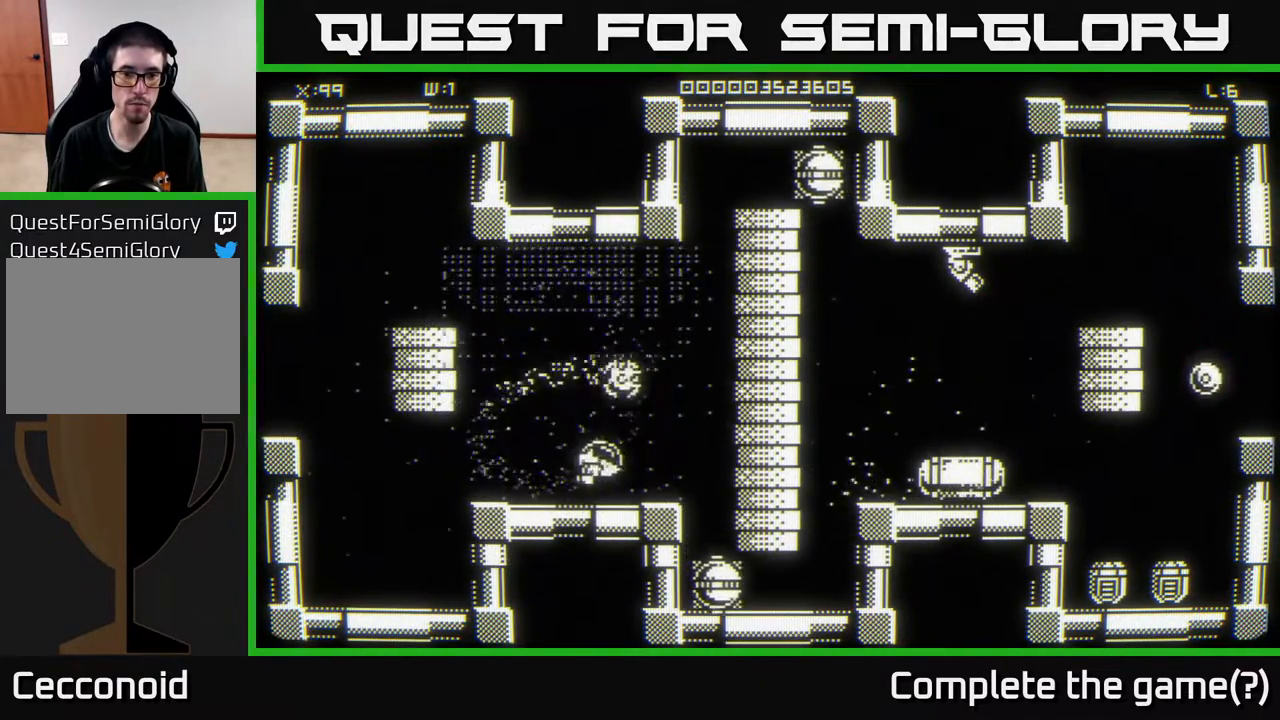
{"buttons": [], "left_stick": "center", "right_stick": "center", "events": [[167, "left_stick", "center"]]}
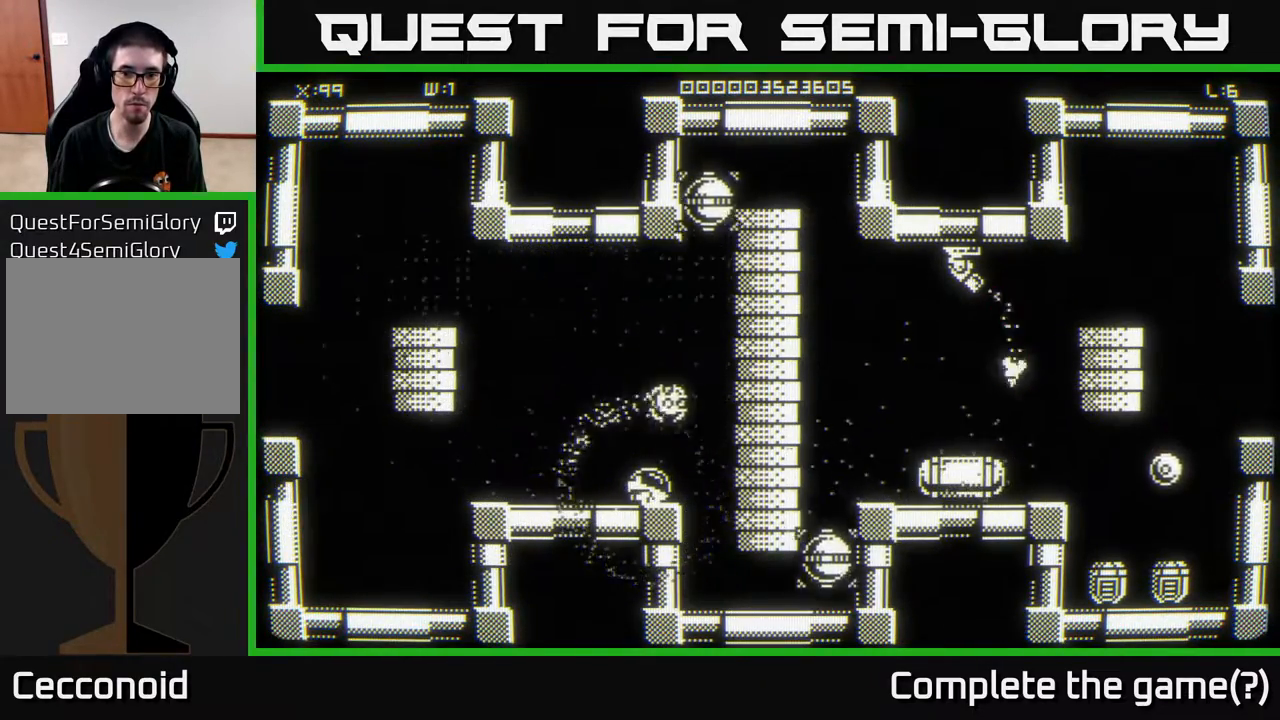
{"buttons": [], "left_stick": "center", "right_stick": "center", "events": []}
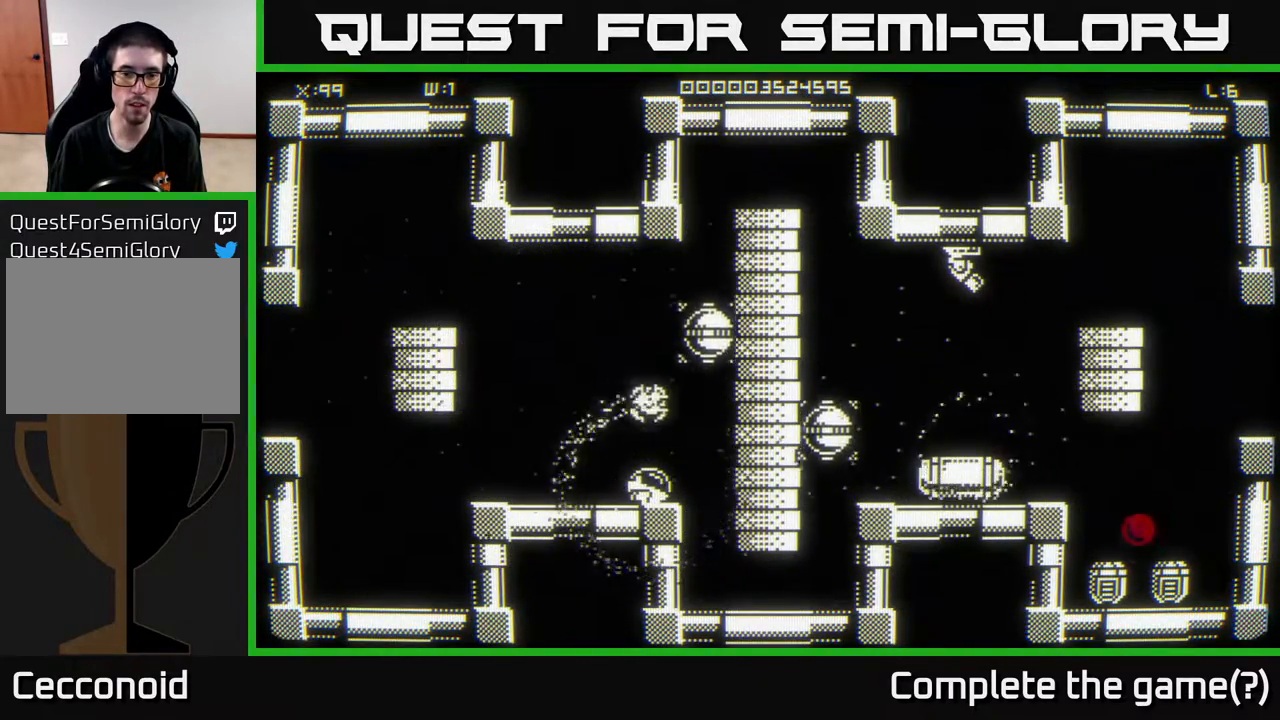
{"buttons": [], "left_stick": "center", "right_stick": "center", "events": []}
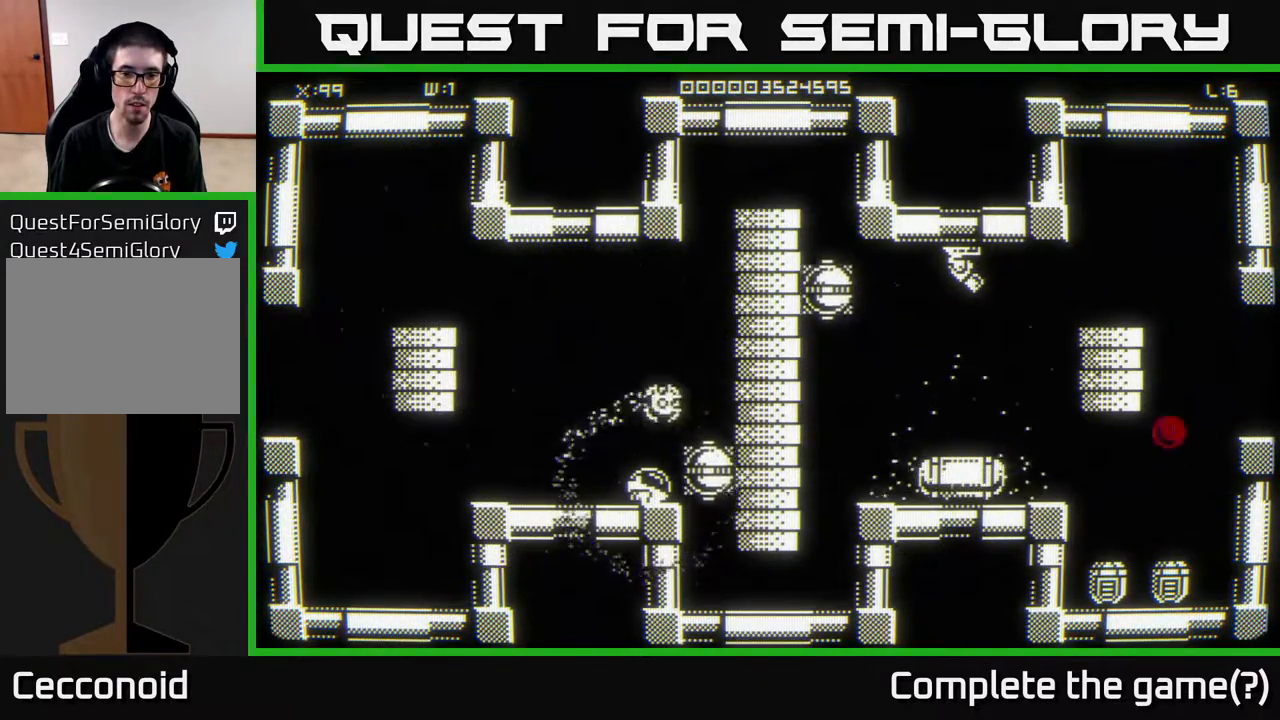
{"buttons": [], "left_stick": "center", "right_stick": "center", "events": [[267, "left_stick", "right"], [450, "left_stick", "center"]]}
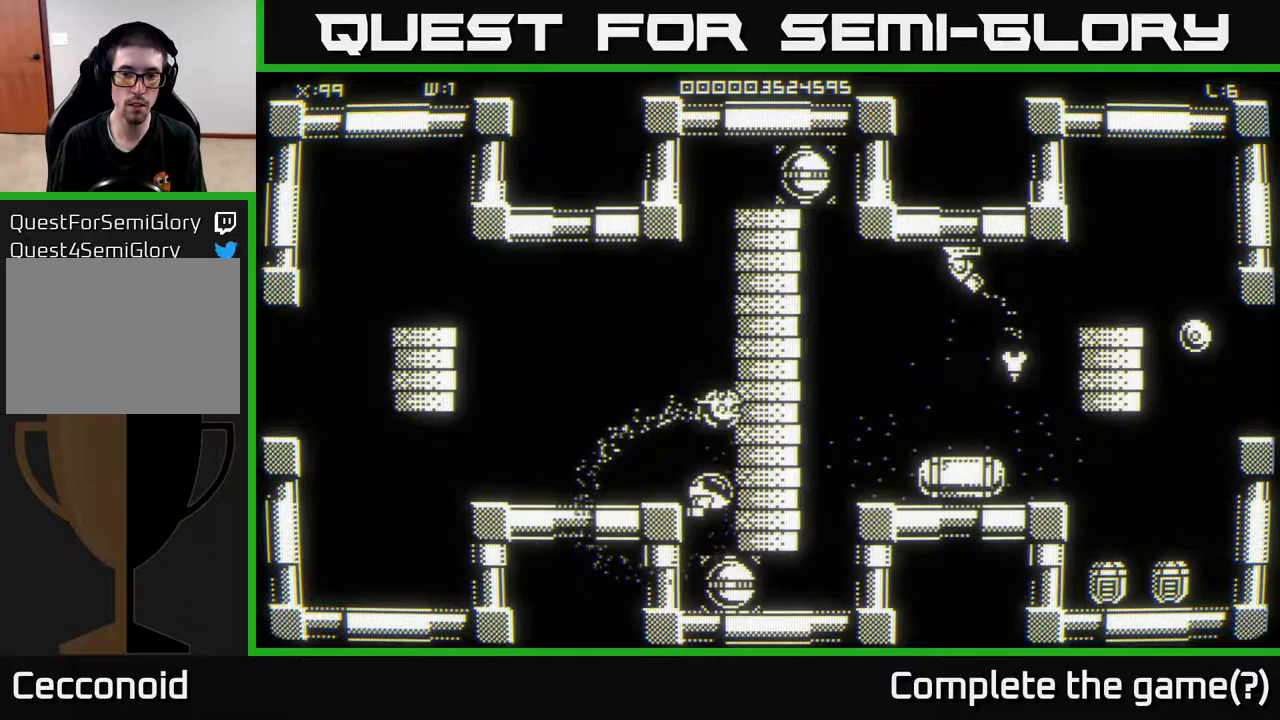
{"buttons": [], "left_stick": "down-right", "right_stick": "center", "events": [[117, "left_stick", "down"], [383, "left_stick", "down-right"]]}
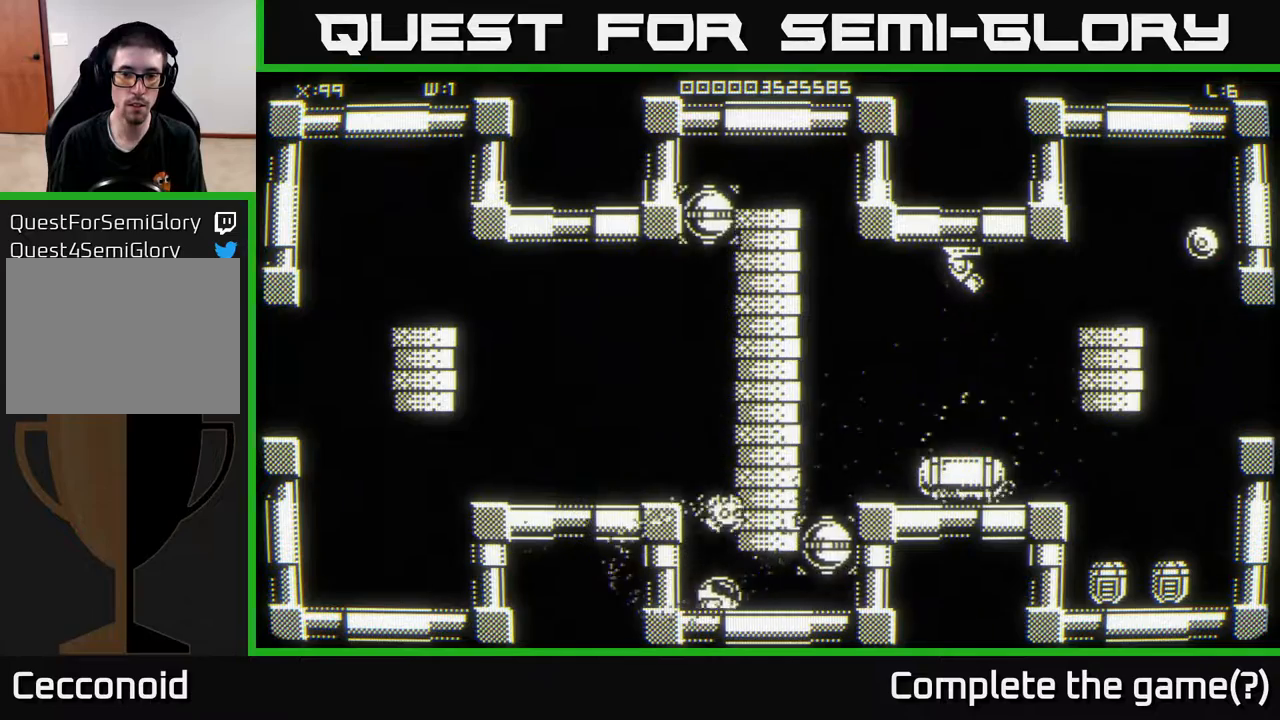
{"buttons": [], "left_stick": "up-right", "right_stick": "center", "events": [[83, "left_stick", "right"], [283, "left_stick", "up-right"]]}
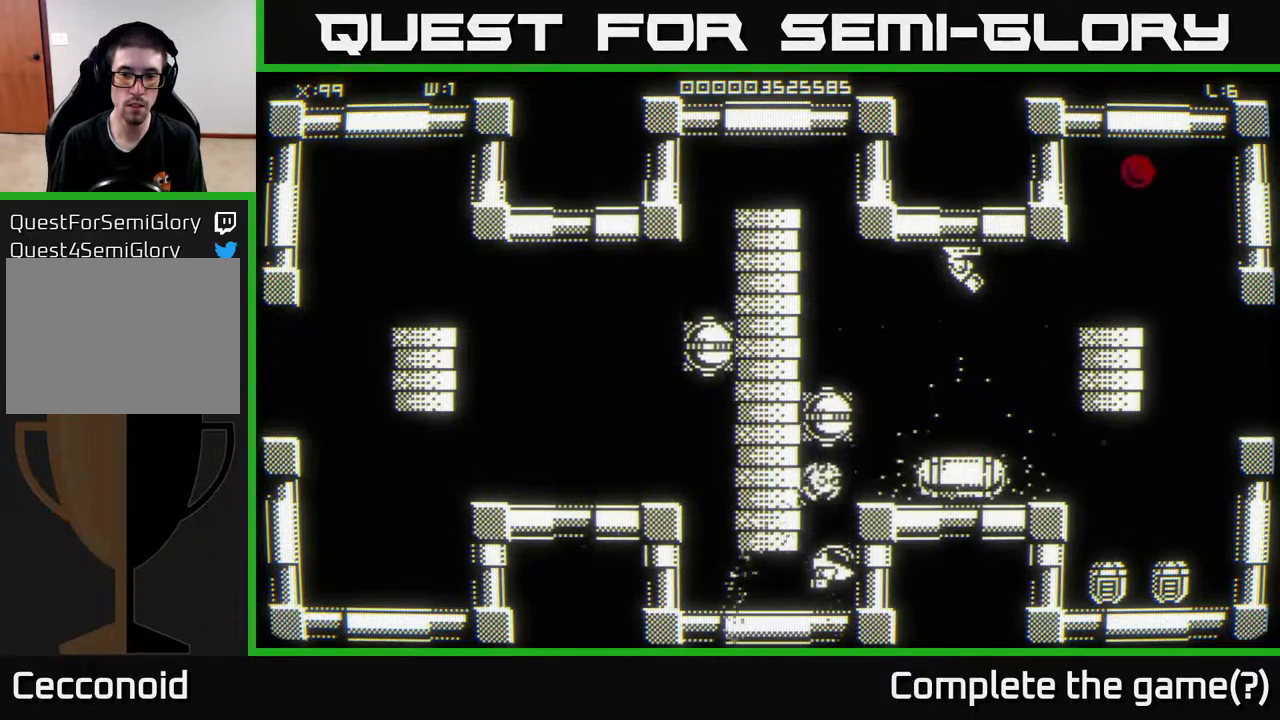
{"buttons": [], "left_stick": "up", "right_stick": "center", "events": [[183, "left_stick", "up"]]}
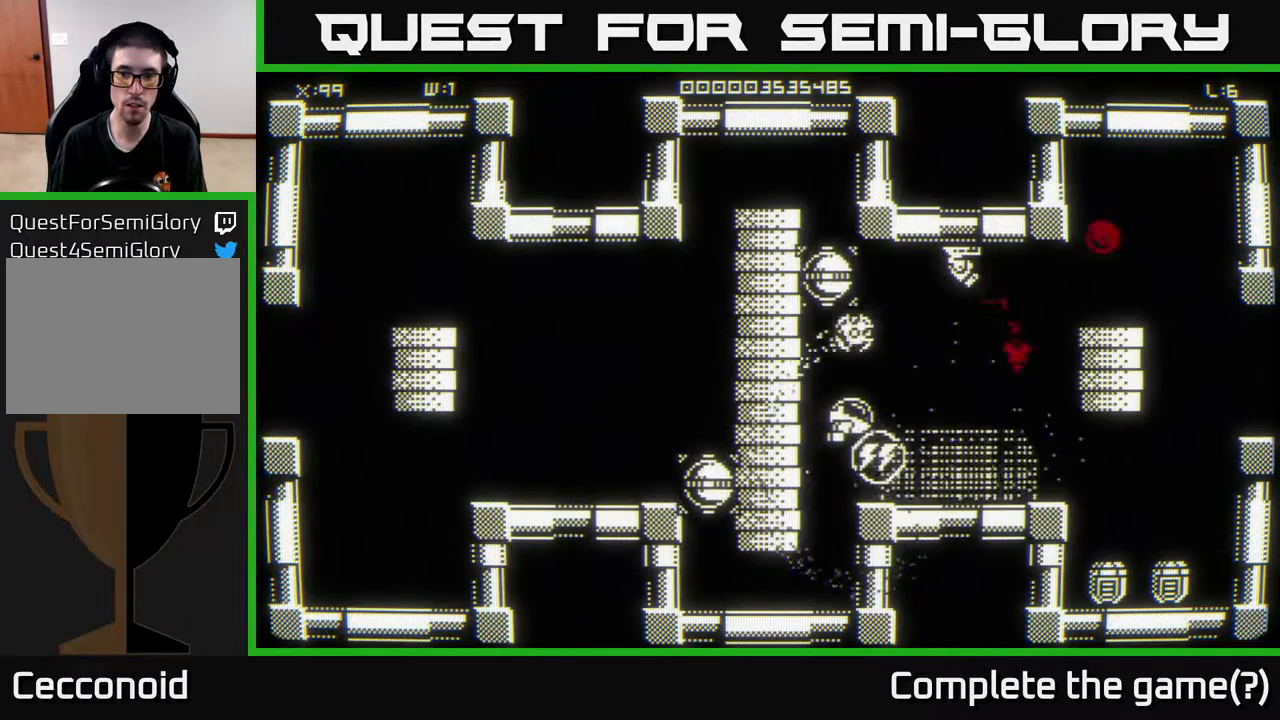
{"buttons": [], "left_stick": "down", "right_stick": "center", "events": [[167, "left_stick", "up-right"], [417, "left_stick", "down"]]}
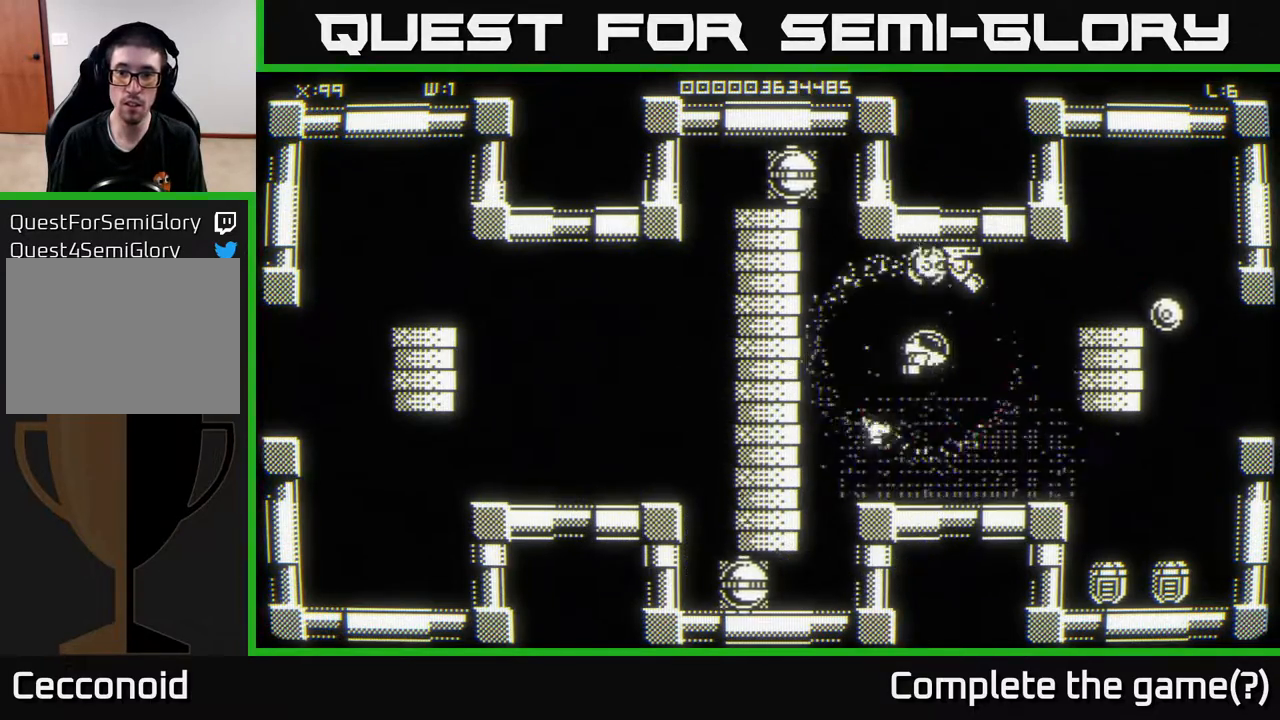
{"buttons": [], "left_stick": "up-left", "right_stick": "center", "events": [[100, "left_stick", "down-right"], [200, "left_stick", "right"], [367, "left_stick", "up-left"]]}
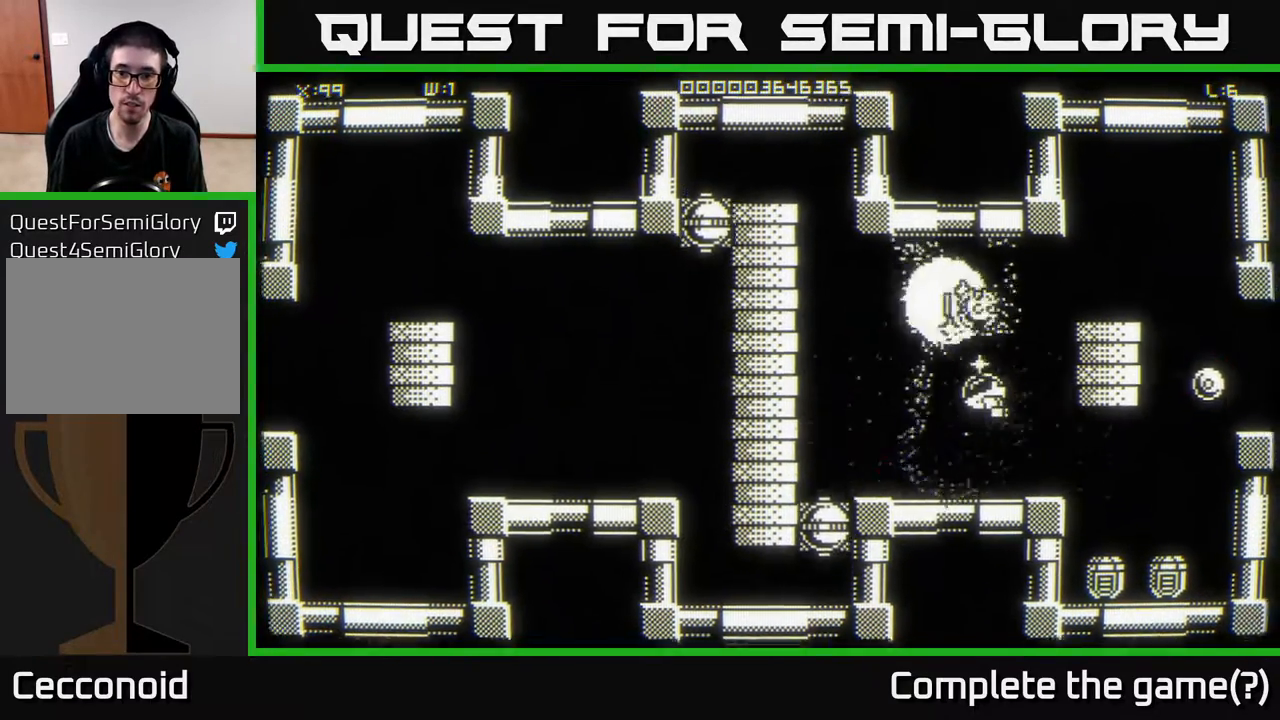
{"buttons": [], "left_stick": "up-right", "right_stick": "center", "events": [[67, "left_stick", "down-left"], [283, "left_stick", "up-left"], [350, "left_stick", "up-right"]]}
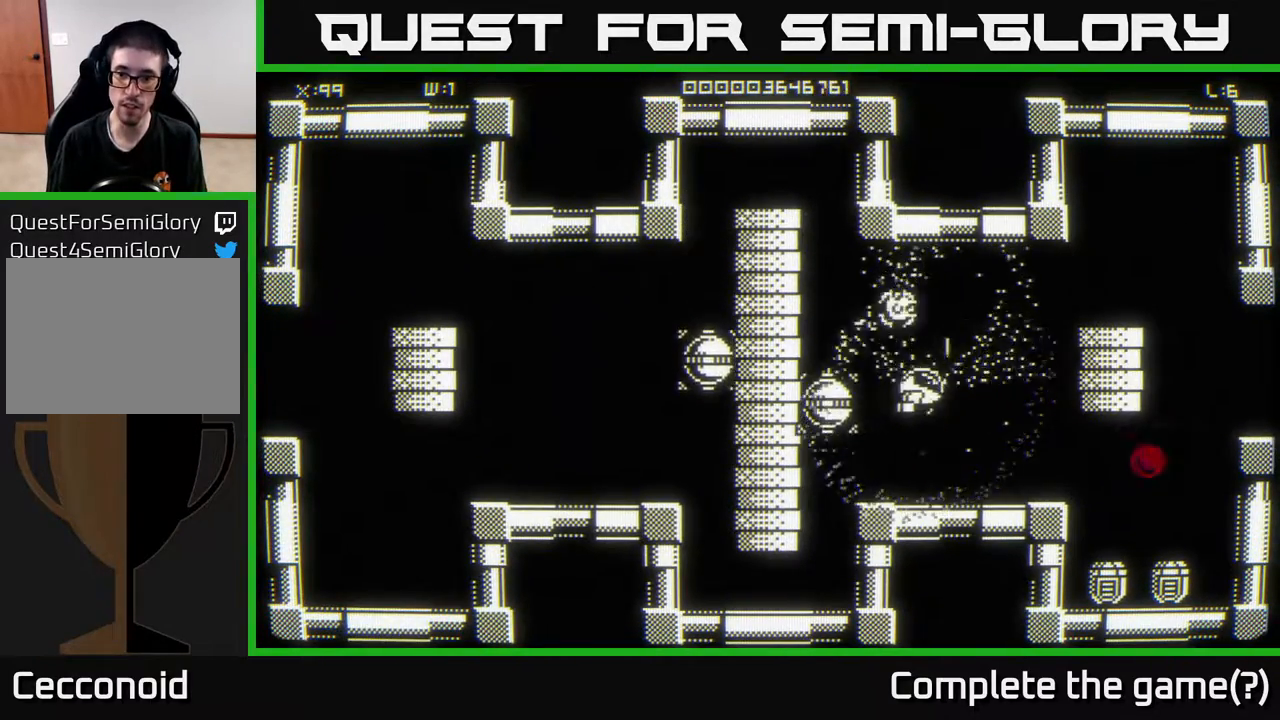
{"buttons": [], "left_stick": "down-right", "right_stick": "center", "events": [[150, "left_stick", "down"], [317, "left_stick", "down-right"]]}
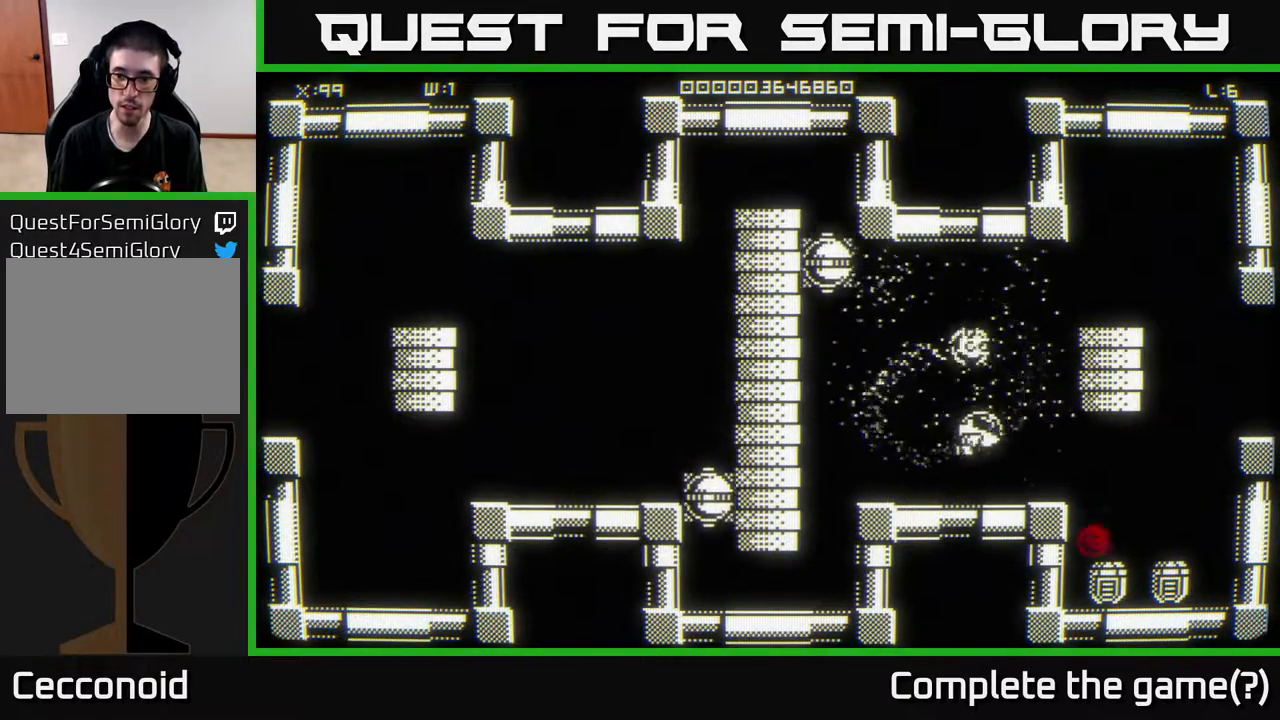
{"buttons": [], "left_stick": "right", "right_stick": "center", "events": [[167, "left_stick", "center"], [483, "left_stick", "right"]]}
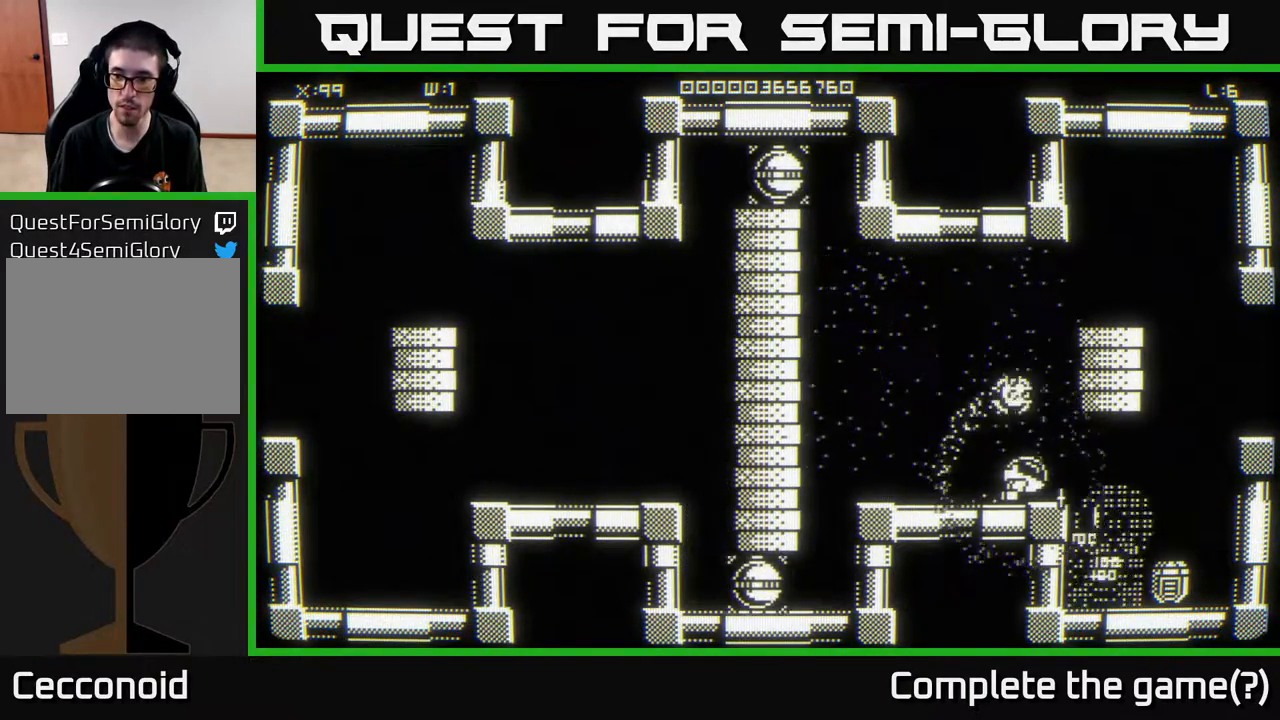
{"buttons": [], "left_stick": "center", "right_stick": "center", "events": [[217, "left_stick", "down"], [417, "left_stick", "center"]]}
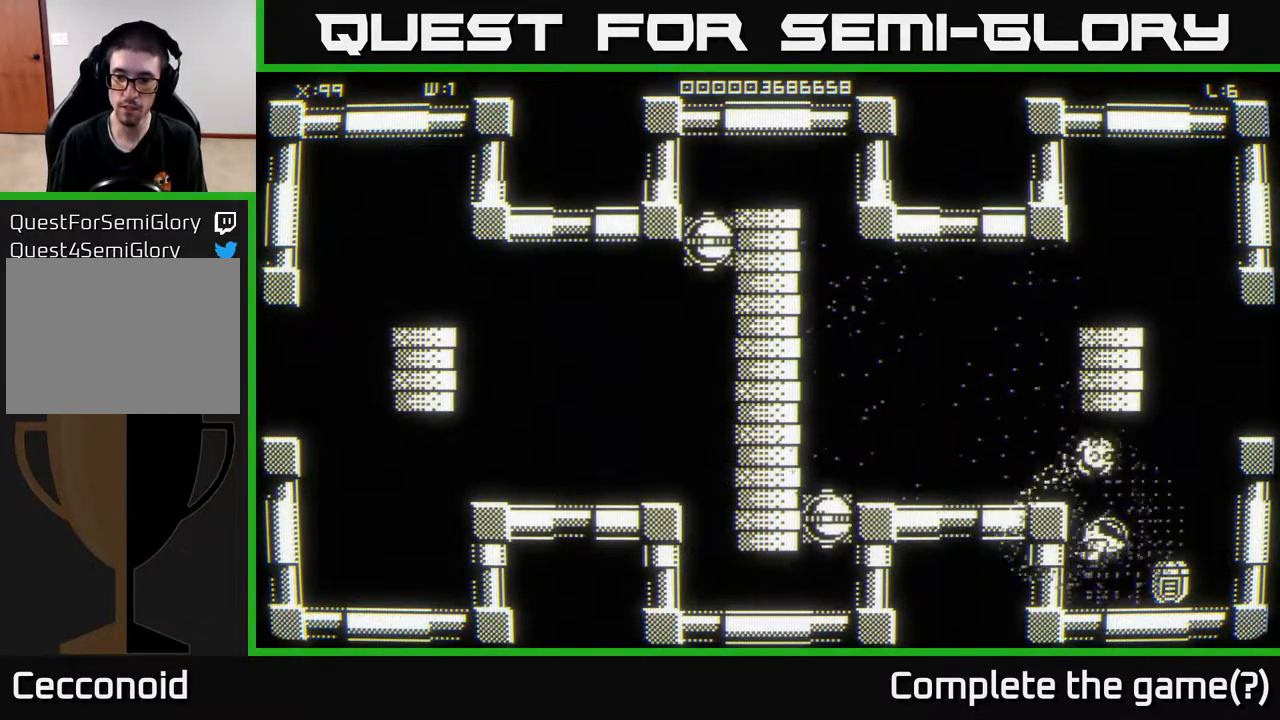
{"buttons": [], "left_stick": "up-right", "right_stick": "center", "events": [[133, "left_stick", "down-right"], [350, "left_stick", "up-right"]]}
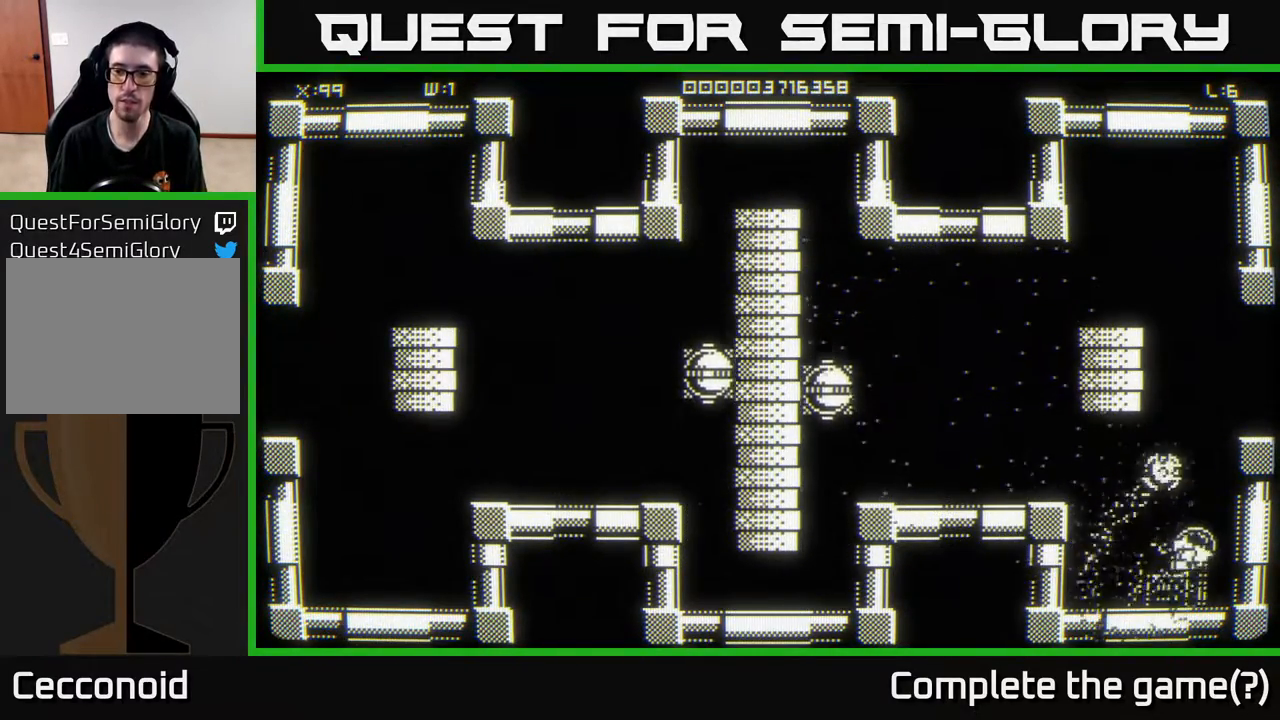
{"buttons": [], "left_stick": "up", "right_stick": "center", "events": [[50, "left_stick", "up"]]}
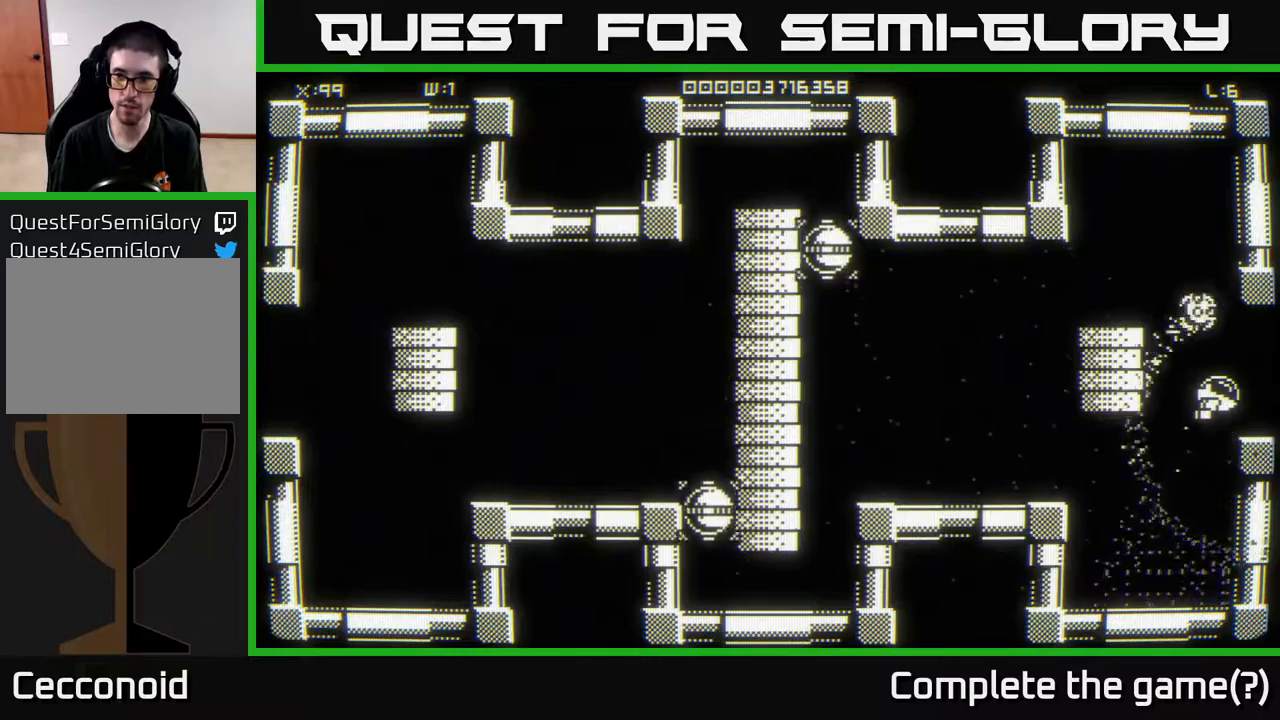
{"buttons": [], "left_stick": "center", "right_stick": "center", "events": [[50, "left_stick", "right"], [217, "left_stick", "center"]]}
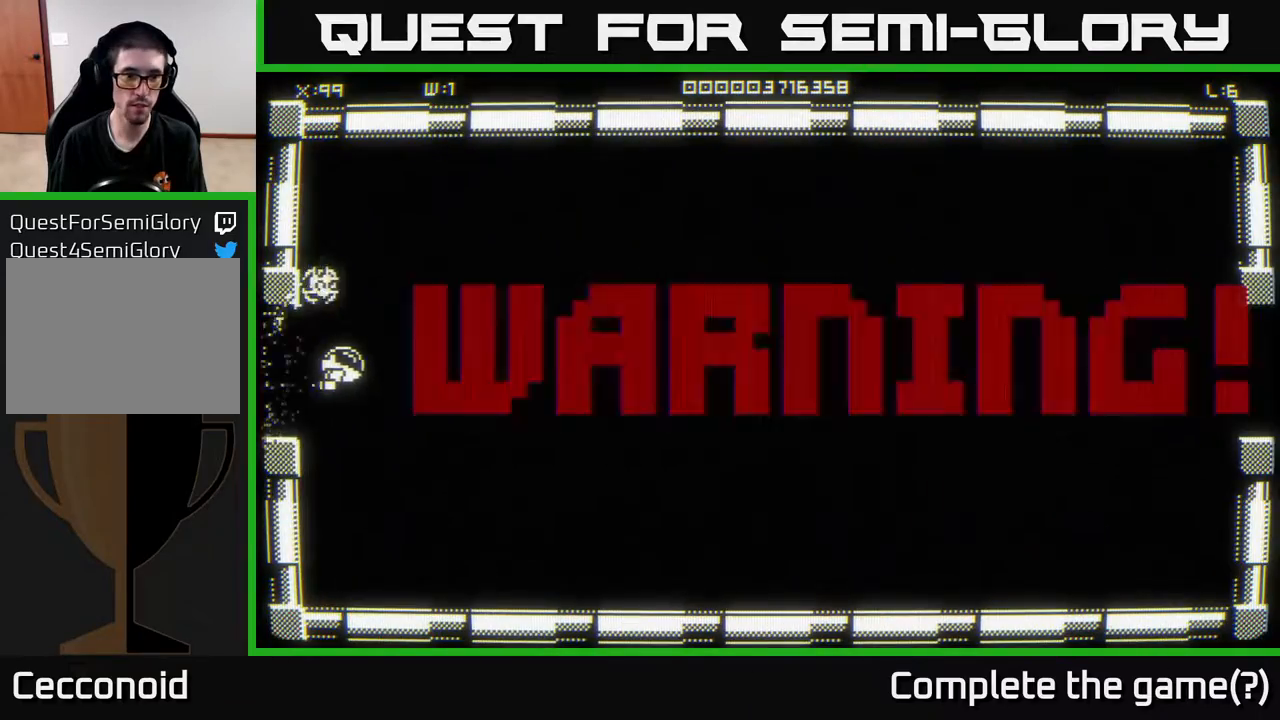
{"buttons": [], "left_stick": "right", "right_stick": "center", "events": [[417, "left_stick", "right"]]}
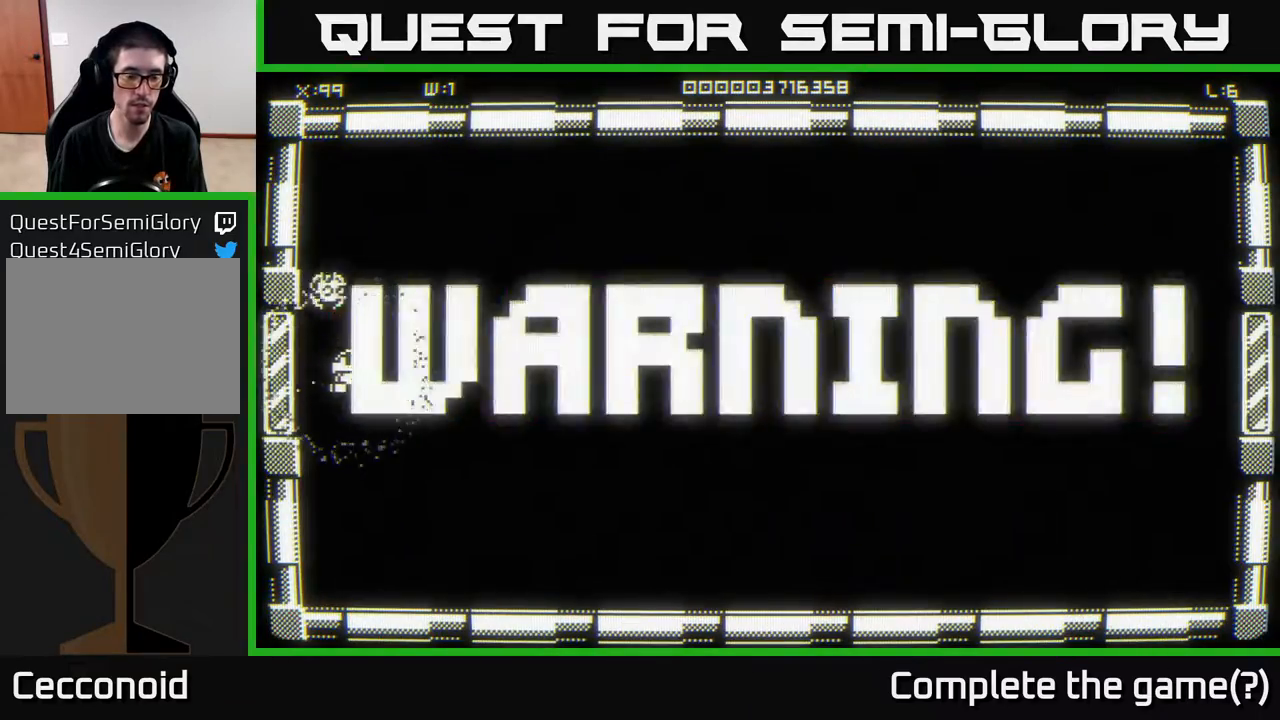
{"buttons": [], "left_stick": "down-right", "right_stick": "center", "events": [[283, "left_stick", "down-right"]]}
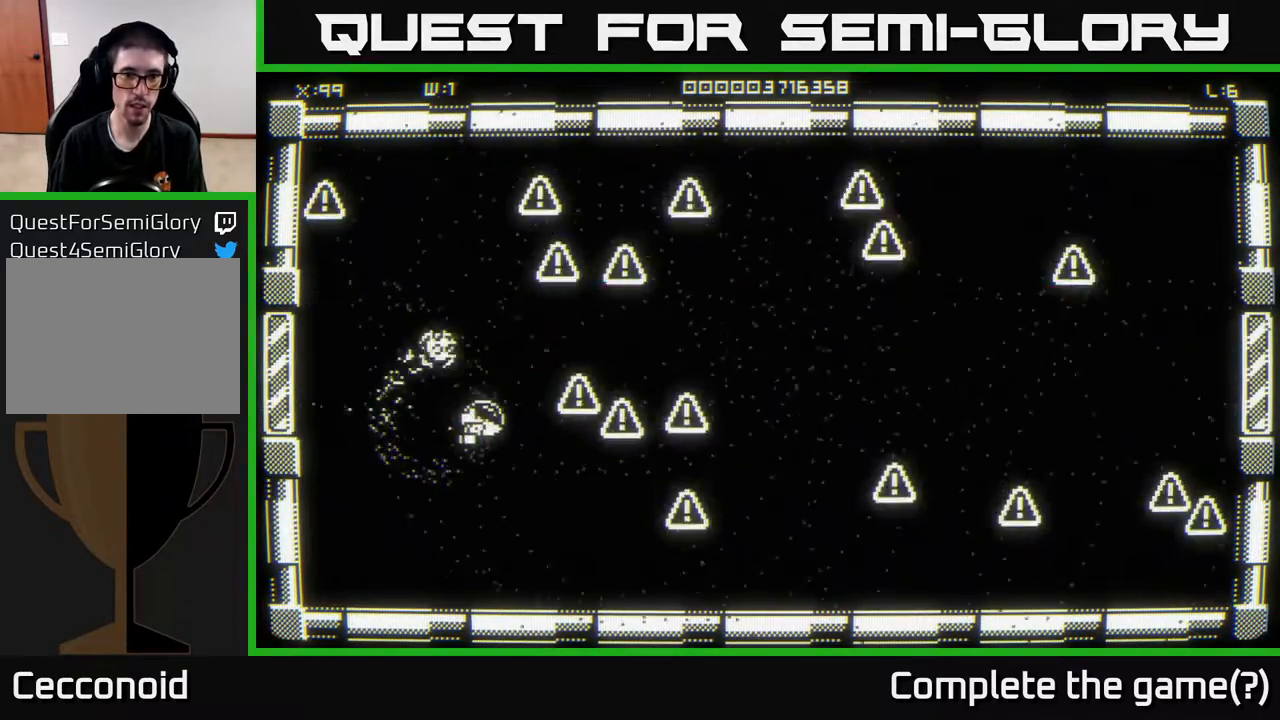
{"buttons": [], "left_stick": "up", "right_stick": "center", "events": [[183, "left_stick", "left"], [283, "left_stick", "up-left"], [400, "left_stick", "up"]]}
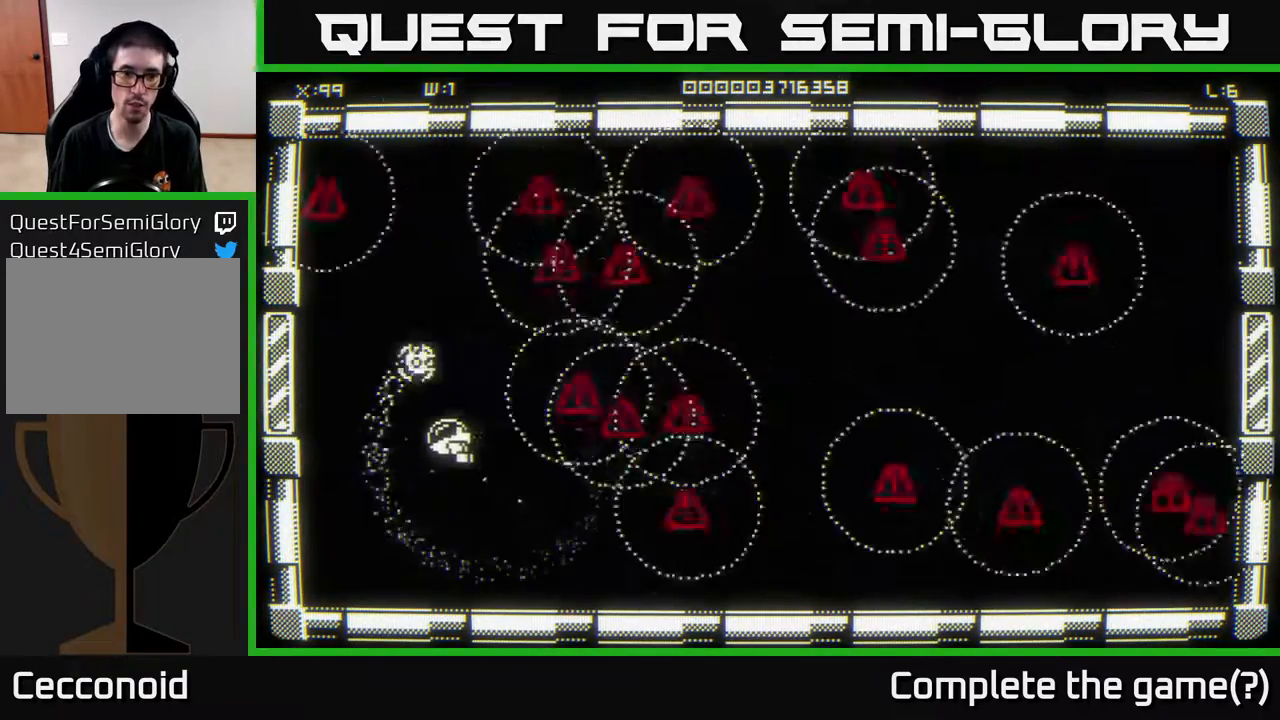
{"buttons": [], "left_stick": "down", "right_stick": "right", "events": [[100, "left_stick", "center"], [167, "right_stick", "right"], [383, "left_stick", "down"]]}
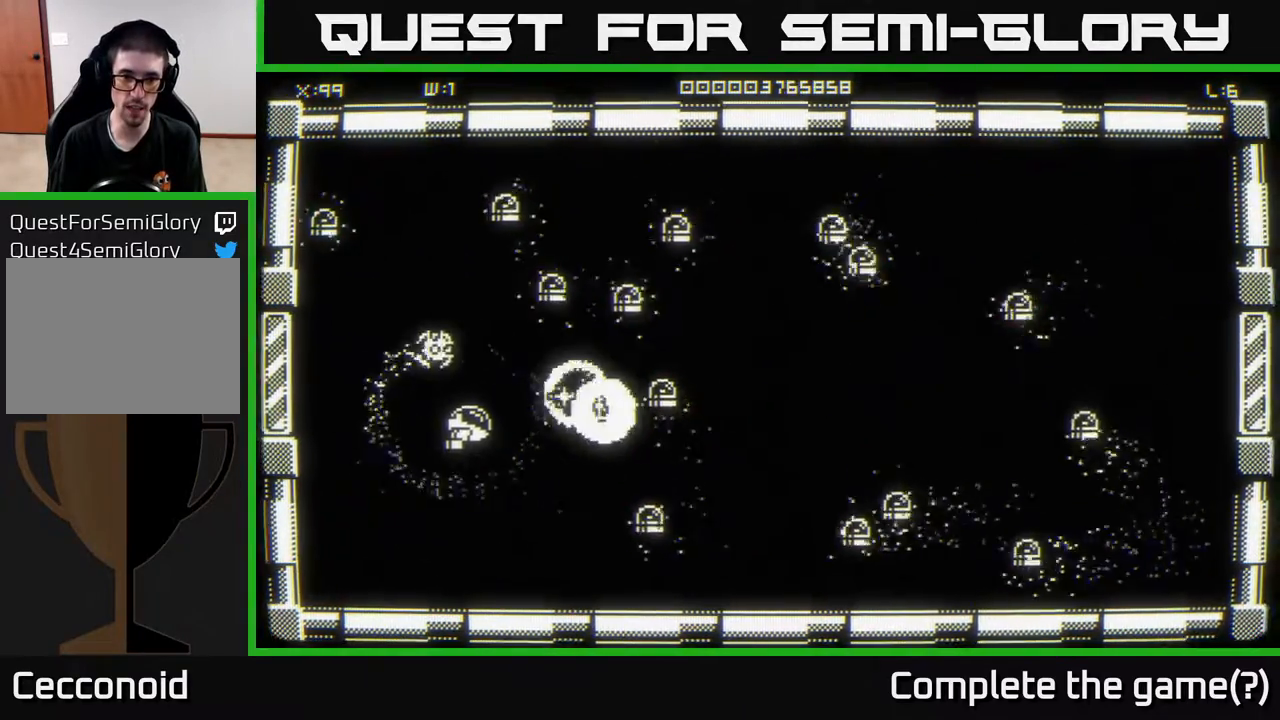
{"buttons": [], "left_stick": "up", "right_stick": "right", "events": [[483, "left_stick", "up"]]}
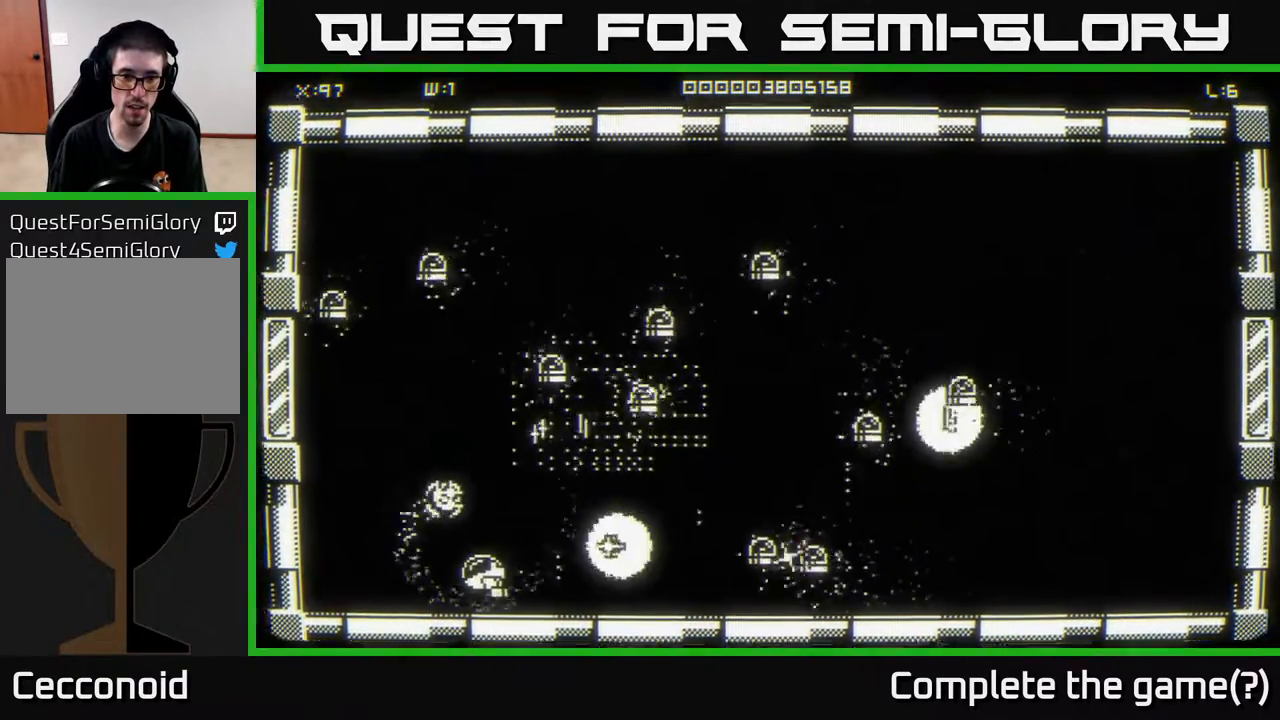
{"buttons": [], "left_stick": "right", "right_stick": "right", "events": [[117, "left_stick", "down-left"], [317, "left_stick", "up-right"], [467, "left_stick", "right"]]}
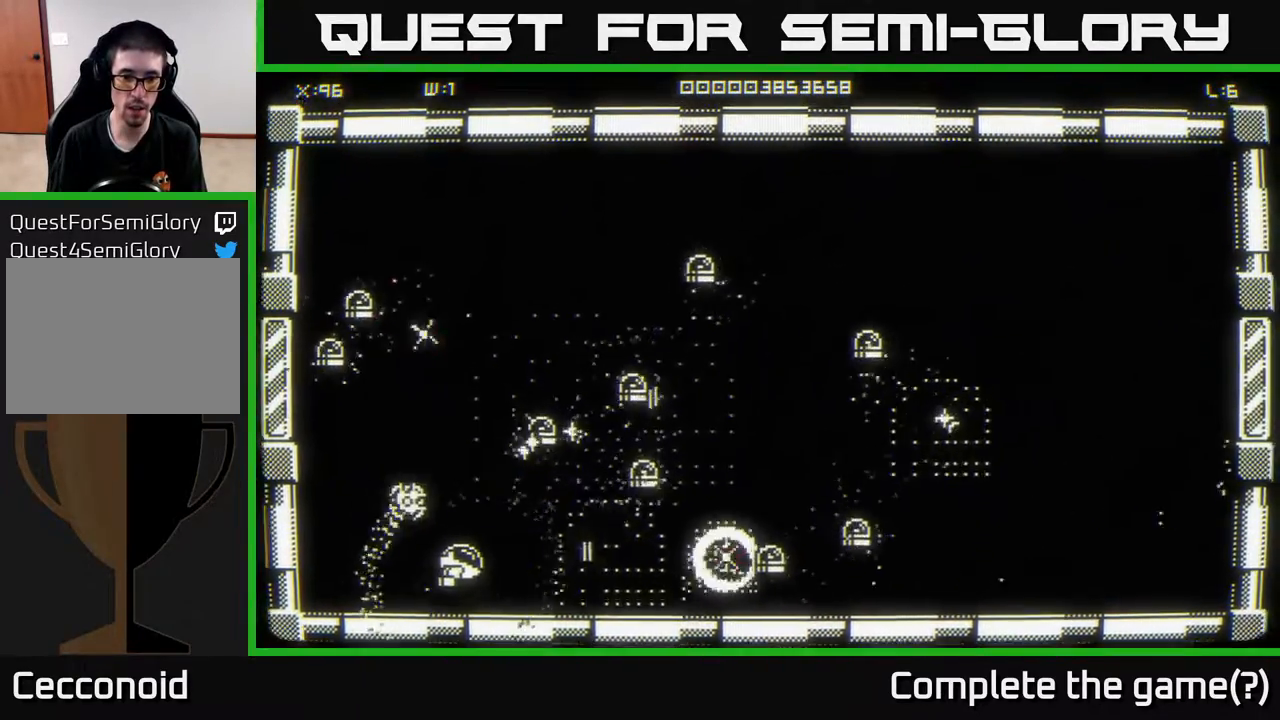
{"buttons": [], "left_stick": "right", "right_stick": "right", "events": [[33, "left_stick", "down-right"], [100, "left_stick", "up-left"], [183, "left_stick", "right"], [367, "left_stick", "up"], [433, "left_stick", "right"]]}
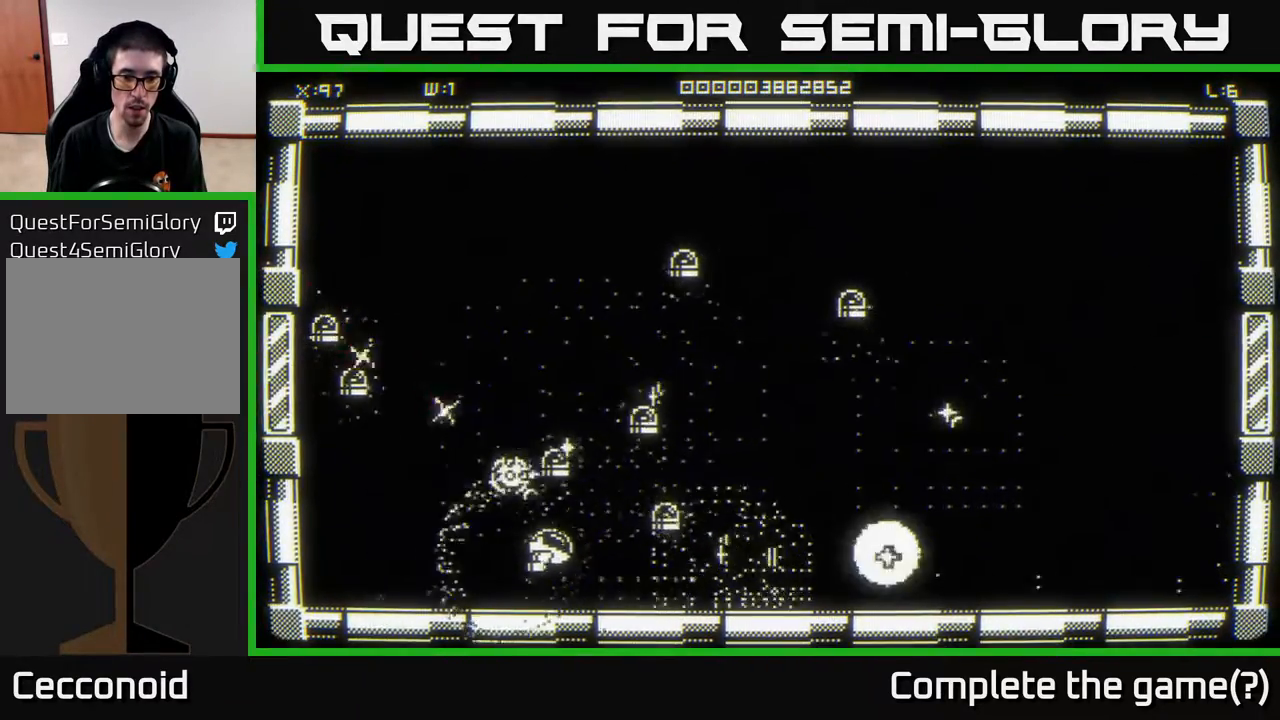
{"buttons": [], "left_stick": "right", "right_stick": "up-left", "events": [[67, "left_stick", "down-right"], [83, "right_stick", "center"], [167, "right_stick", "up-left"], [300, "right_stick", "up-right"], [467, "left_stick", "right"], [483, "right_stick", "up-left"]]}
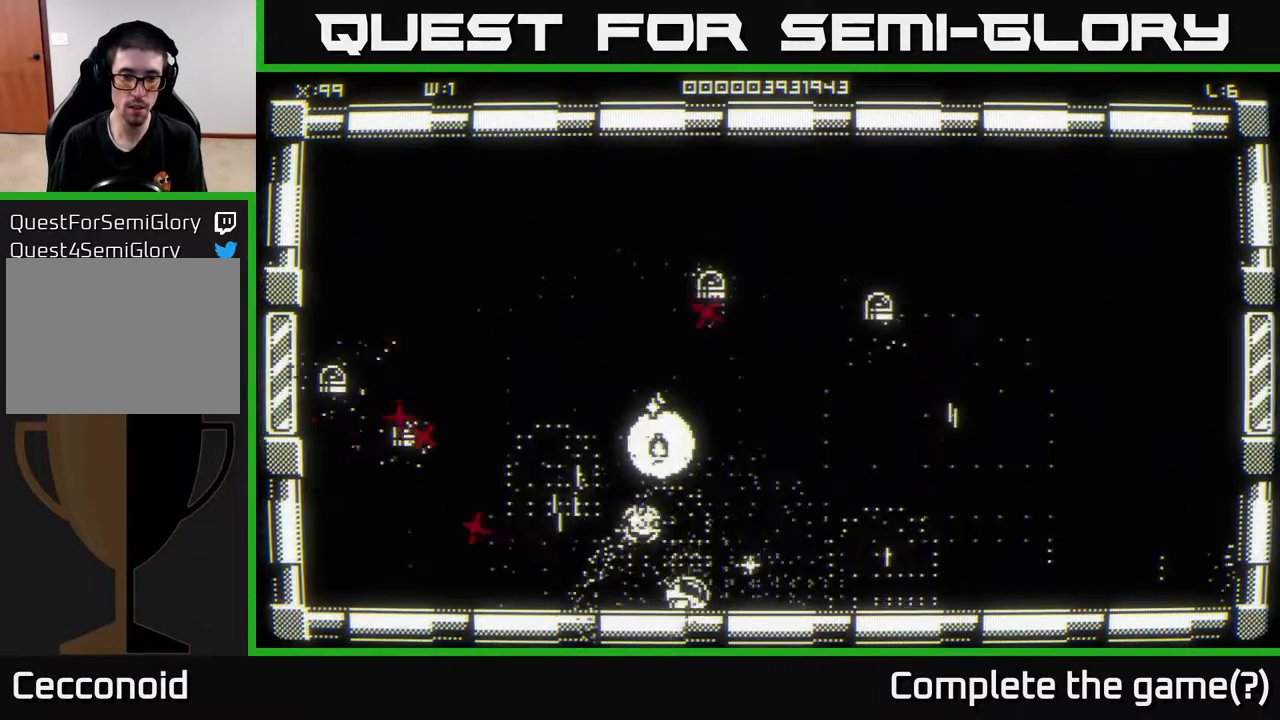
{"buttons": [], "left_stick": "right", "right_stick": "center", "events": [[17, "left_stick", "up-right"], [267, "right_stick", "center"], [283, "left_stick", "right"]]}
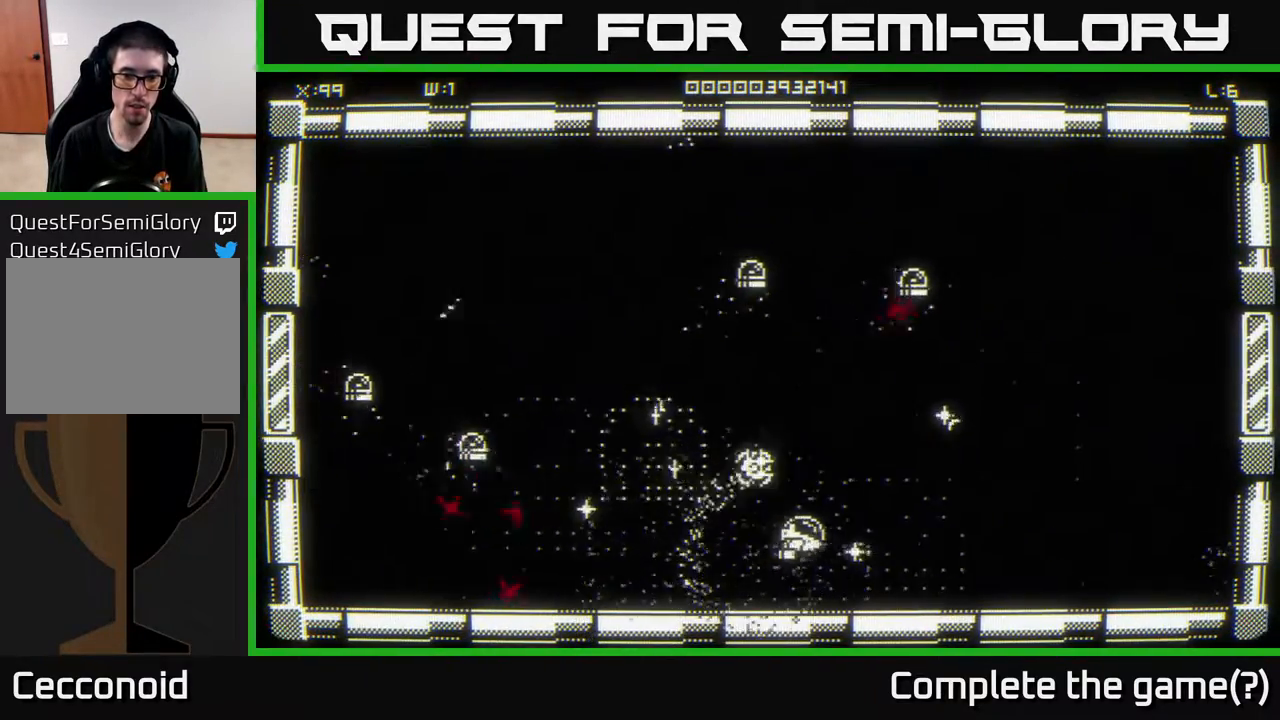
{"buttons": [], "left_stick": "up-left", "right_stick": "left", "events": [[67, "left_stick", "up-left"], [83, "right_stick", "left"]]}
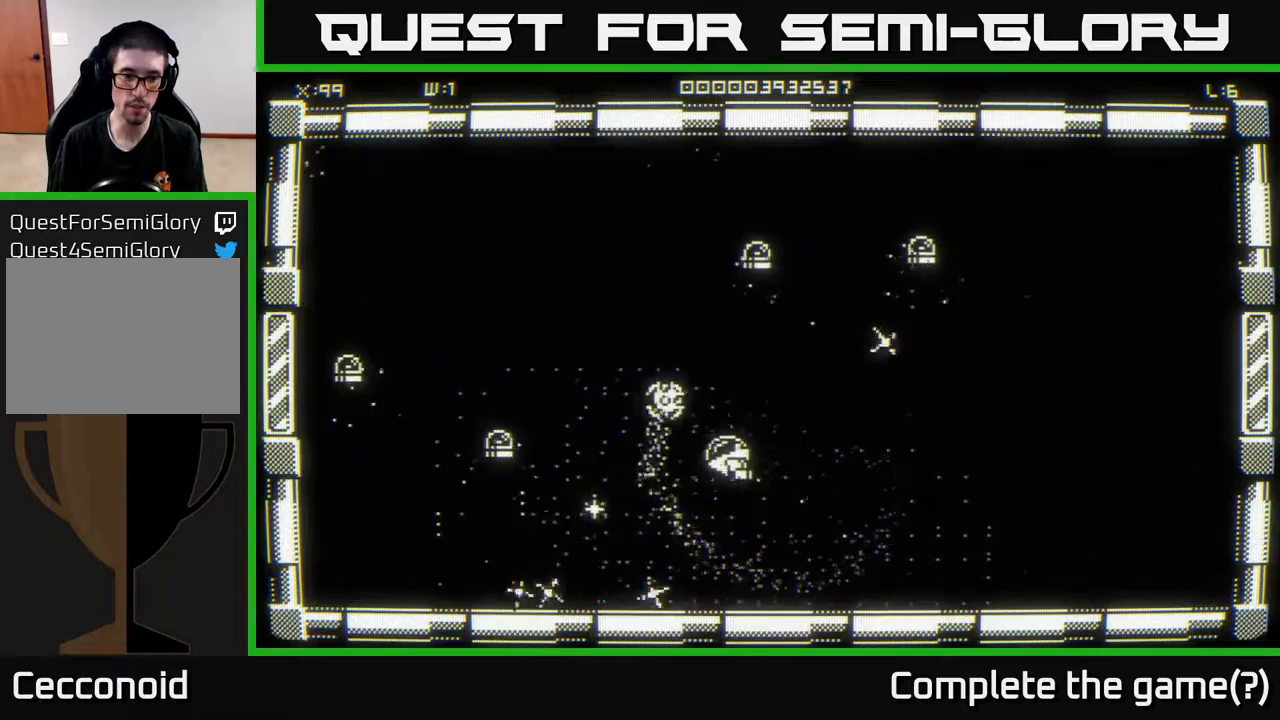
{"buttons": [], "left_stick": "up-left", "right_stick": "center", "events": [[367, "right_stick", "center"]]}
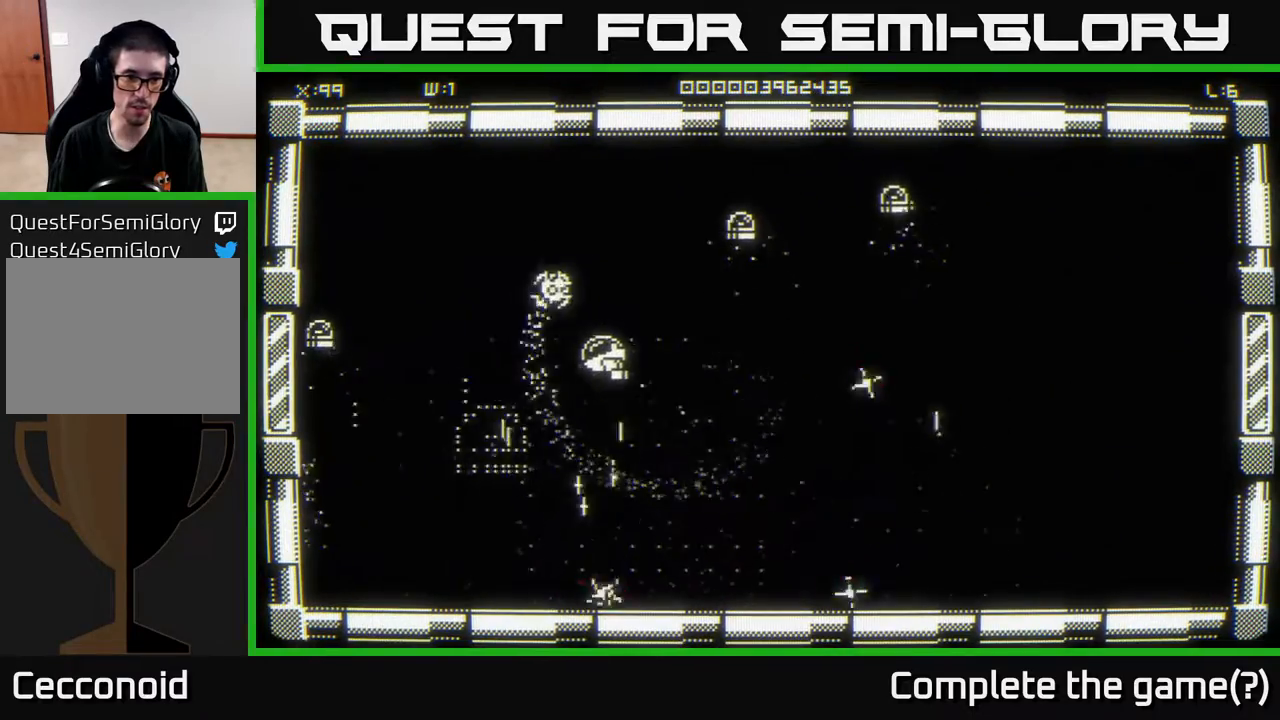
{"buttons": [], "left_stick": "down-right", "right_stick": "center", "events": [[67, "right_stick", "left"], [200, "left_stick", "down-left"], [317, "left_stick", "down-right"], [317, "right_stick", "center"]]}